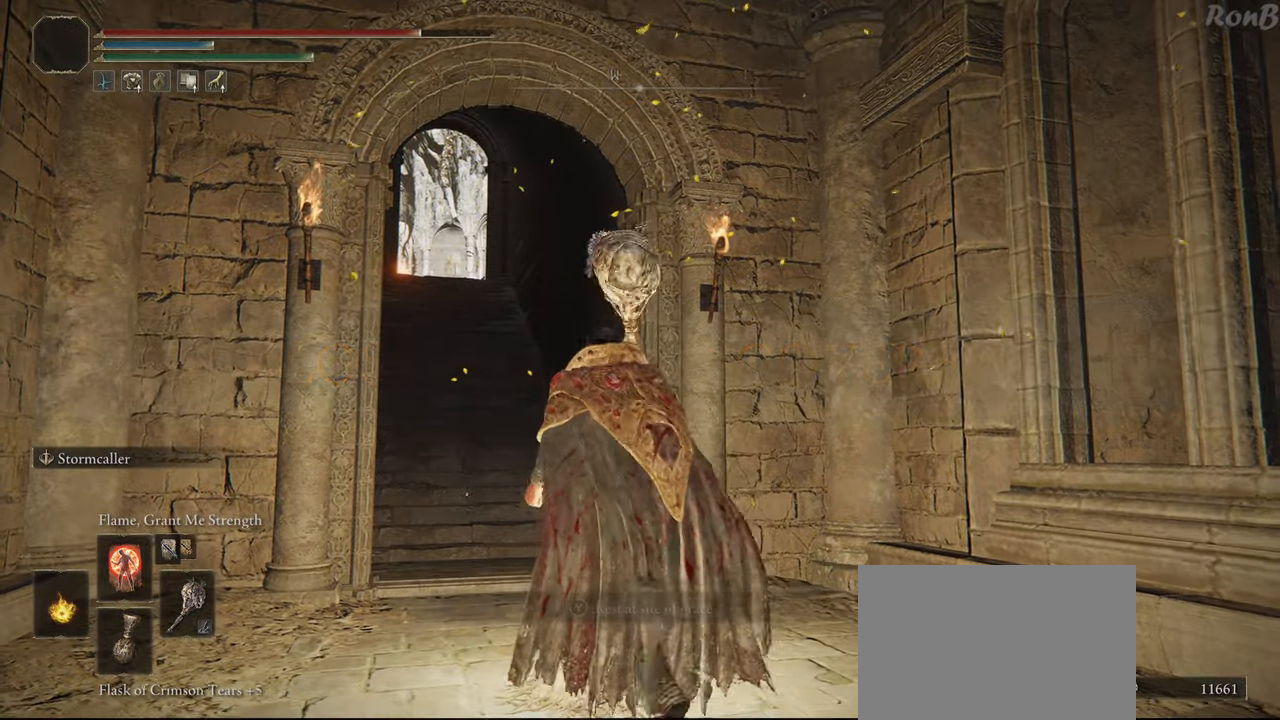
Gameplay with a controller (PlayStation layout); each line is a JSON object with the inputs held at the frame after it. "events" lists button and stick changes between this image and that frame as [ms after this image, input, new state], when the widget could be followed in between.
{"buttons": [], "left_stick": "center", "right_stick": "center", "events": [[50, "TRIANGLE", "up"], [133, "TRIANGLE", "down"], [217, "TRIANGLE", "up"], [217, "left_stick", "center"]]}
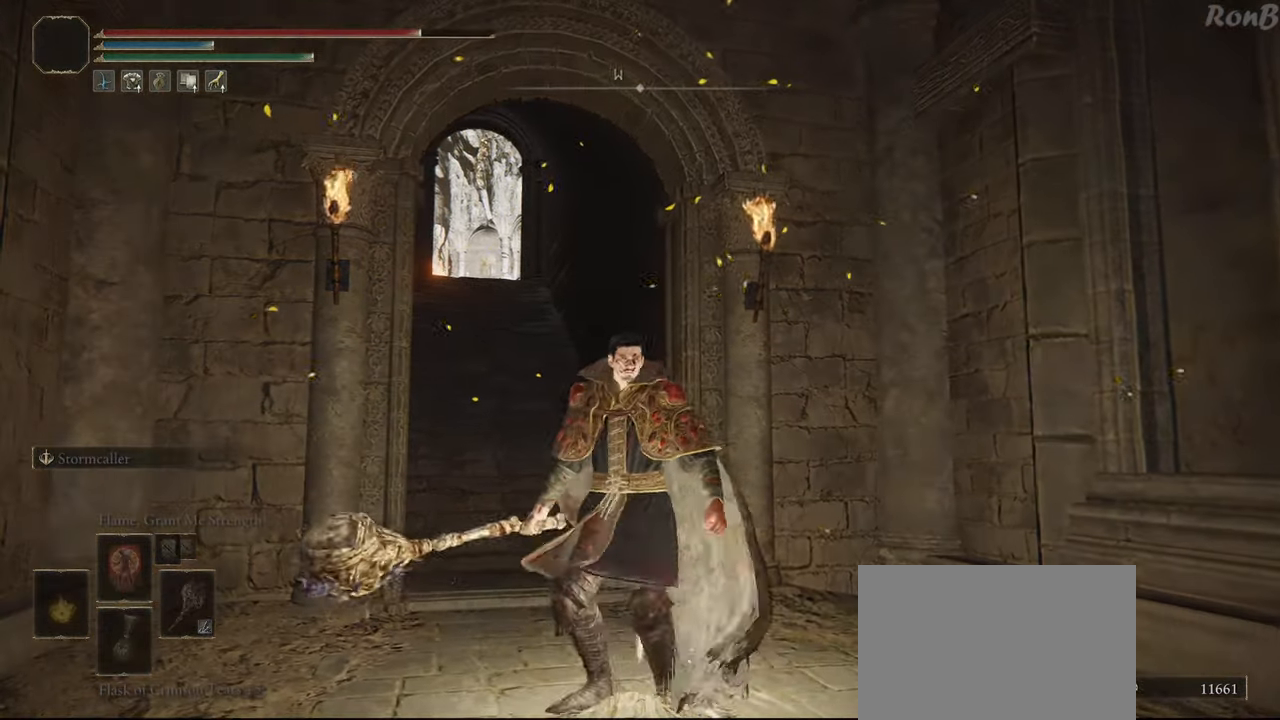
{"buttons": [], "left_stick": "center", "right_stick": "center", "events": [[133, "right_stick", "up"], [317, "right_stick", "center"]]}
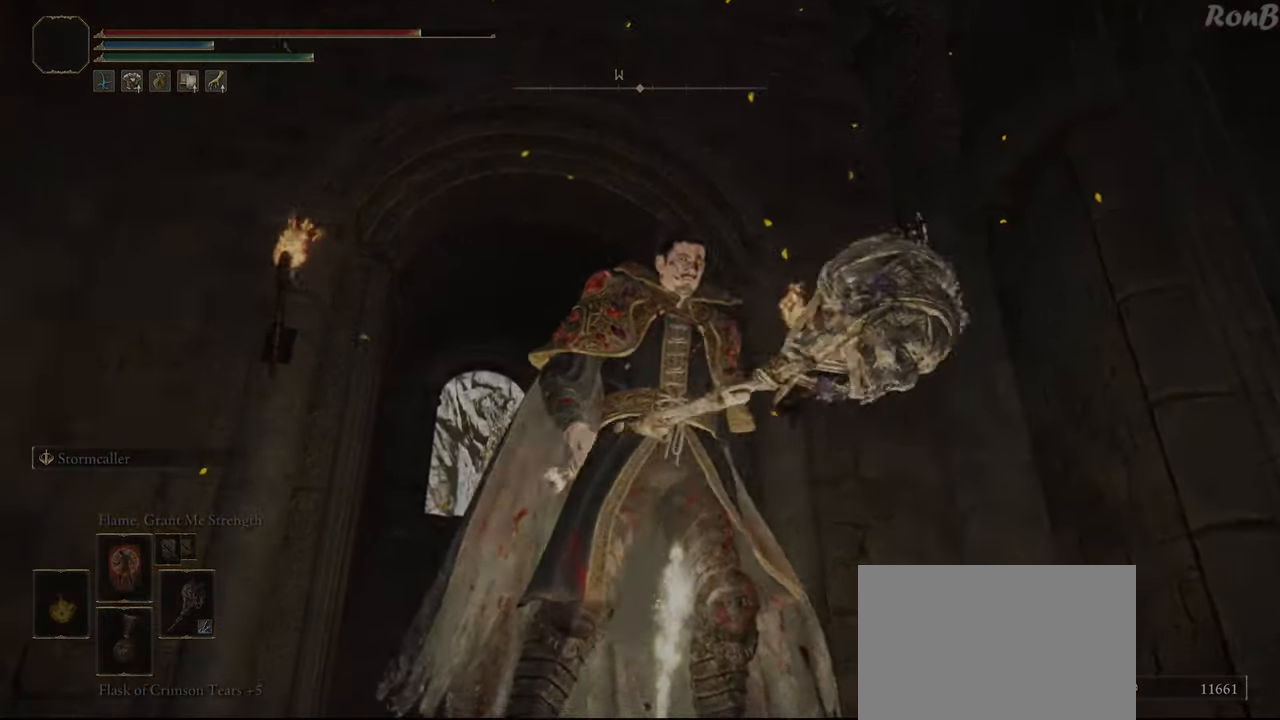
{"buttons": [], "left_stick": "center", "right_stick": "center", "events": []}
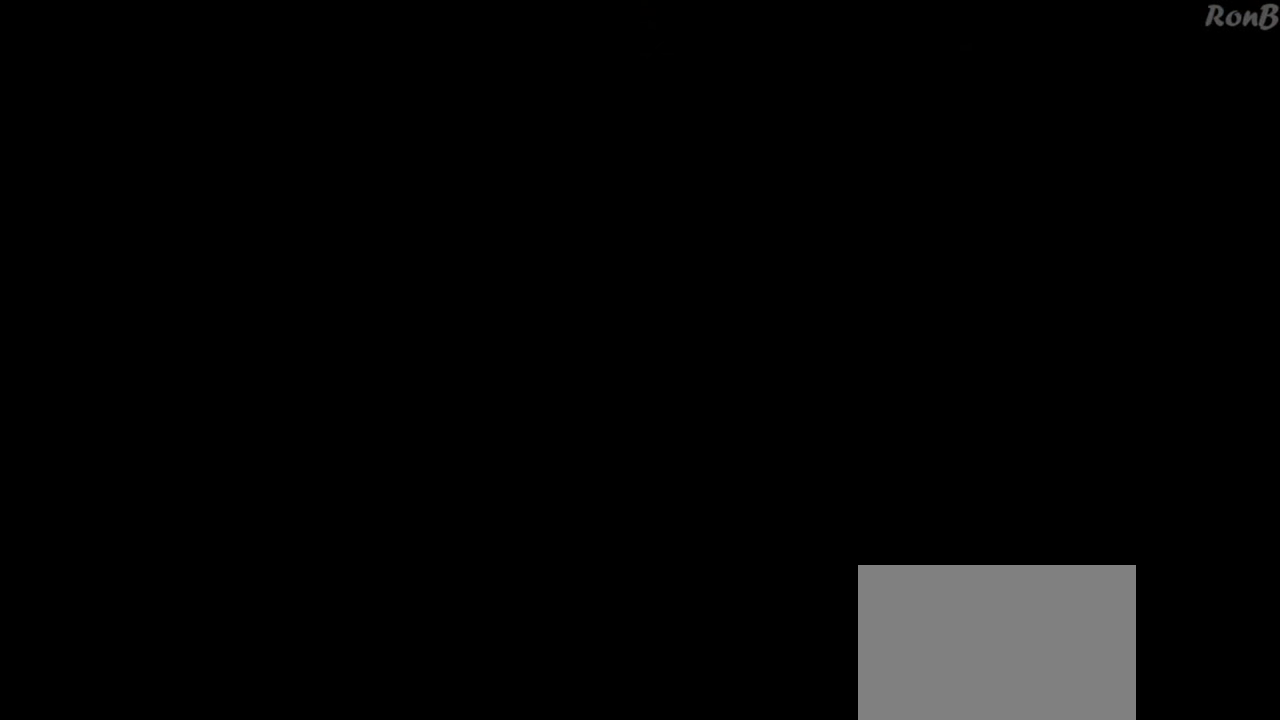
{"buttons": [], "left_stick": "center", "right_stick": "center", "events": []}
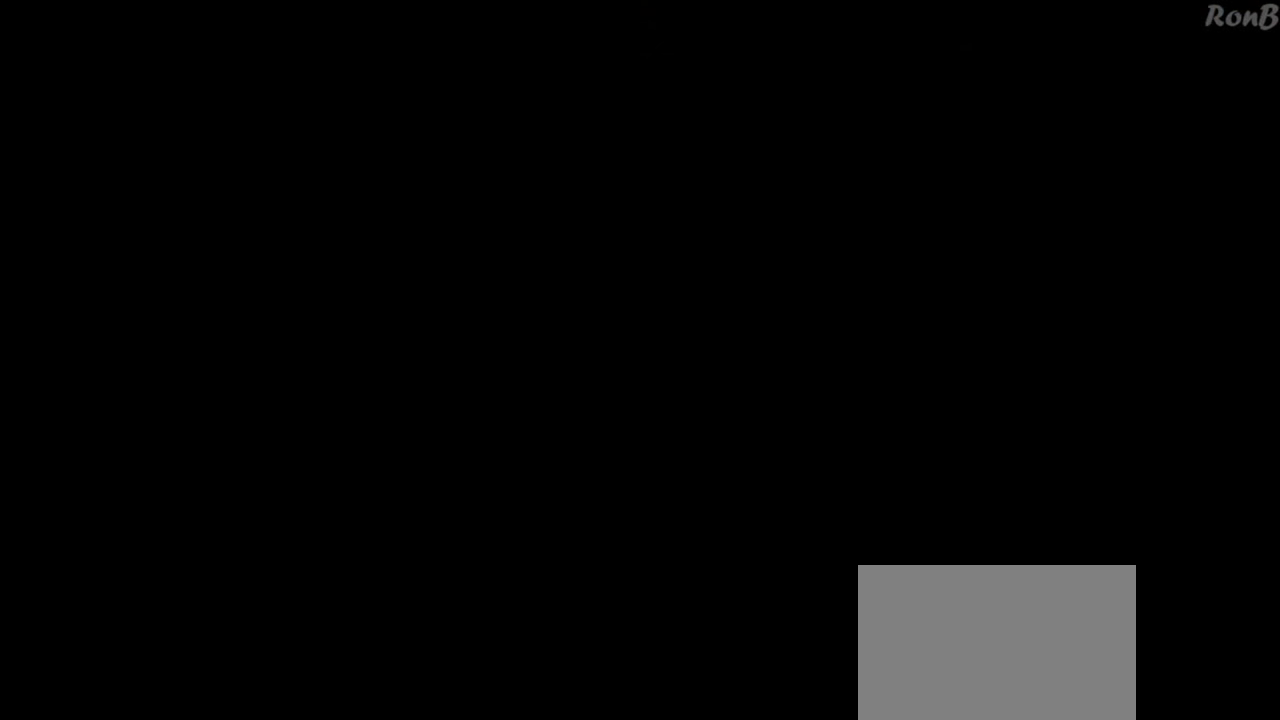
{"buttons": [], "left_stick": "center", "right_stick": "center", "events": []}
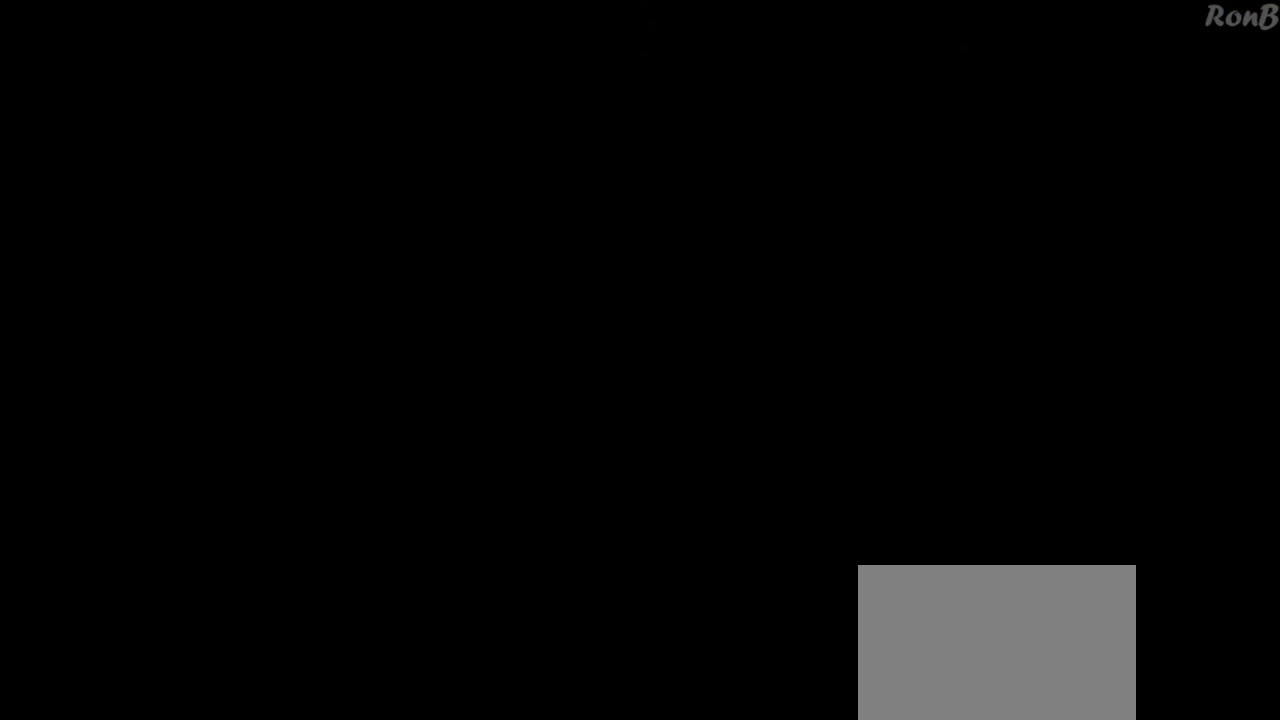
{"buttons": [], "left_stick": "center", "right_stick": "center", "events": []}
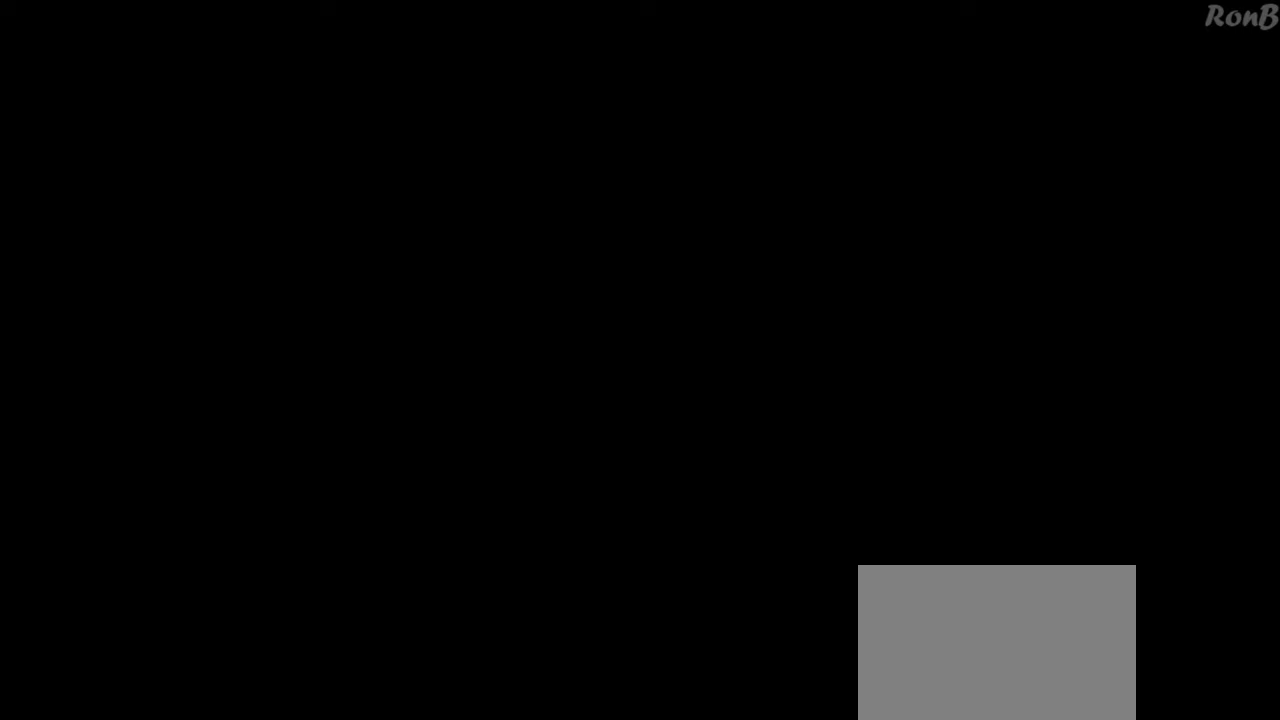
{"buttons": [], "left_stick": "center", "right_stick": "center", "events": [[367, "CIRCLE", "down"], [450, "CIRCLE", "up"]]}